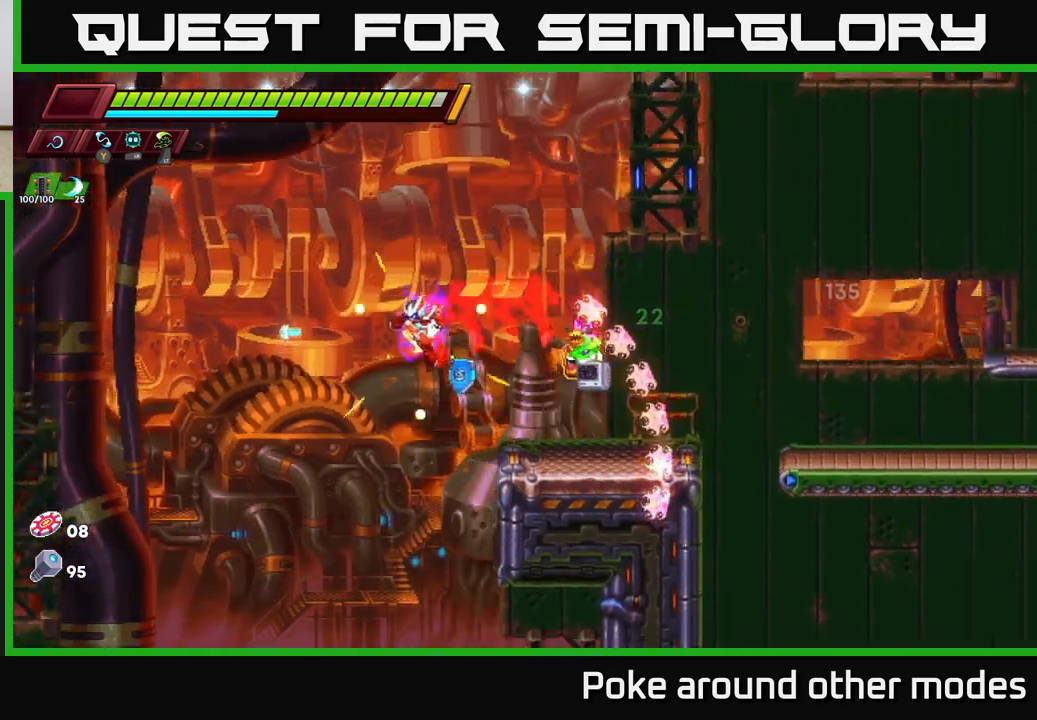
Gameplay with a controller (Xbox layout); each line is a JSON object with the inputs held at the frame after it. "events" lists button and stick changes between this image and that frame as [ms after this image, input, new state], when the widget could be followed in between.
{"buttons": [], "left_stick": "center", "right_stick": "center", "events": [[133, "left_stick", "center"], [450, "right_stick", "center"]]}
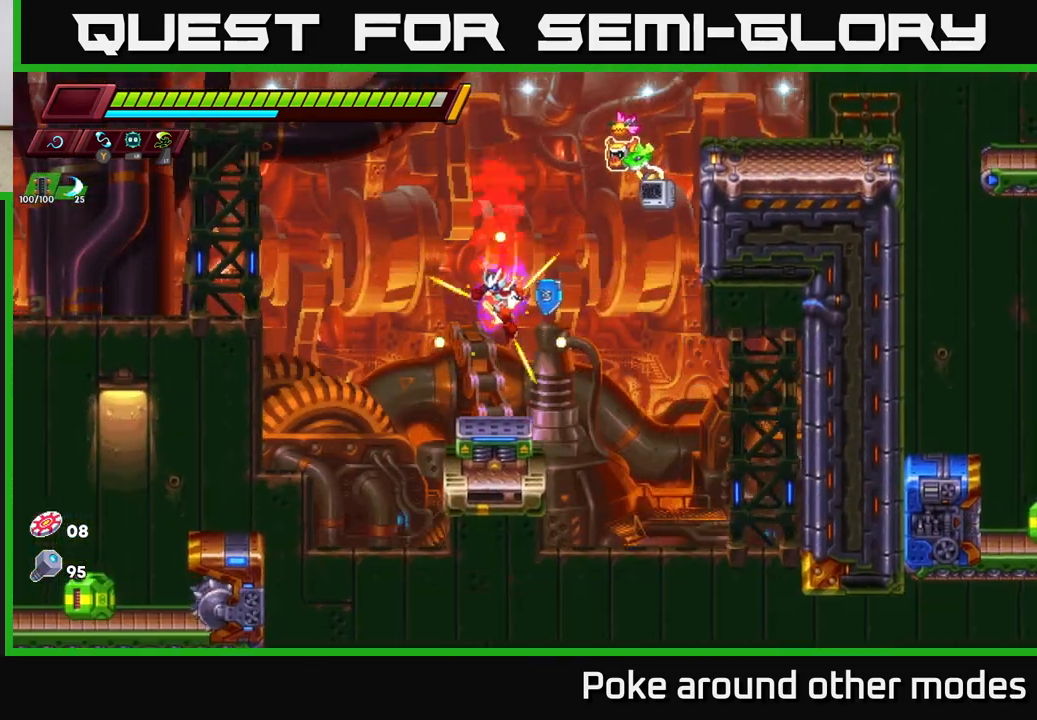
{"buttons": [], "left_stick": "left", "right_stick": "center", "events": [[183, "left_stick", "left"], [233, "A", "down"], [300, "A", "up"]]}
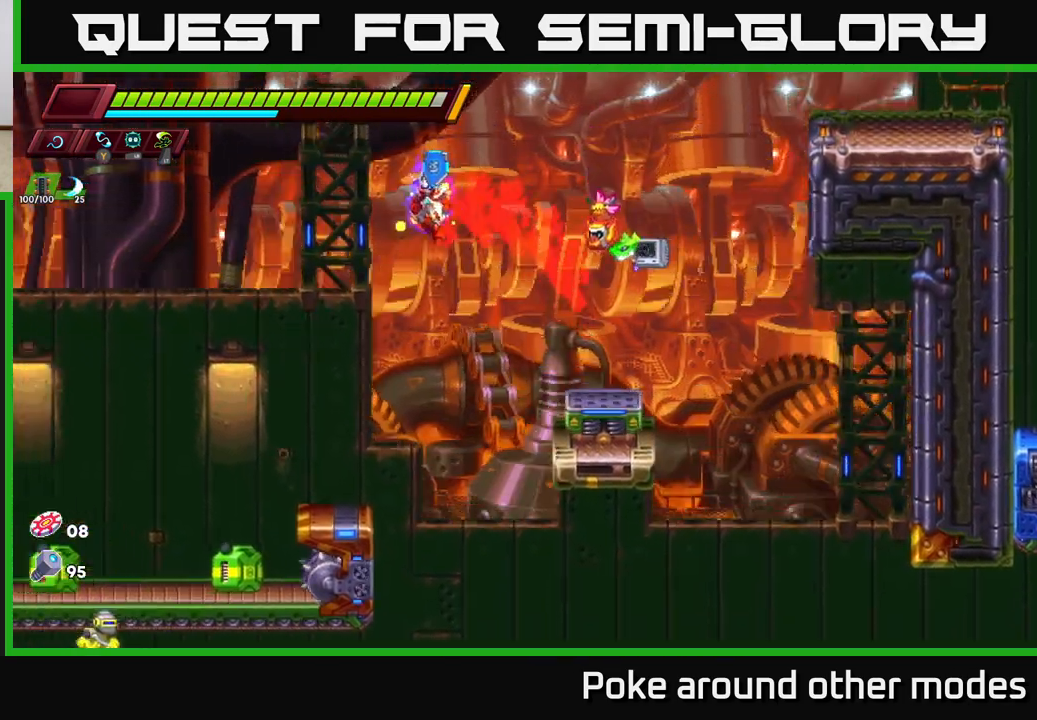
{"buttons": ["X"], "left_stick": "down-left", "right_stick": "center", "events": [[50, "left_stick", "center"], [317, "left_stick", "right"], [467, "left_stick", "down-left"], [483, "X", "down"]]}
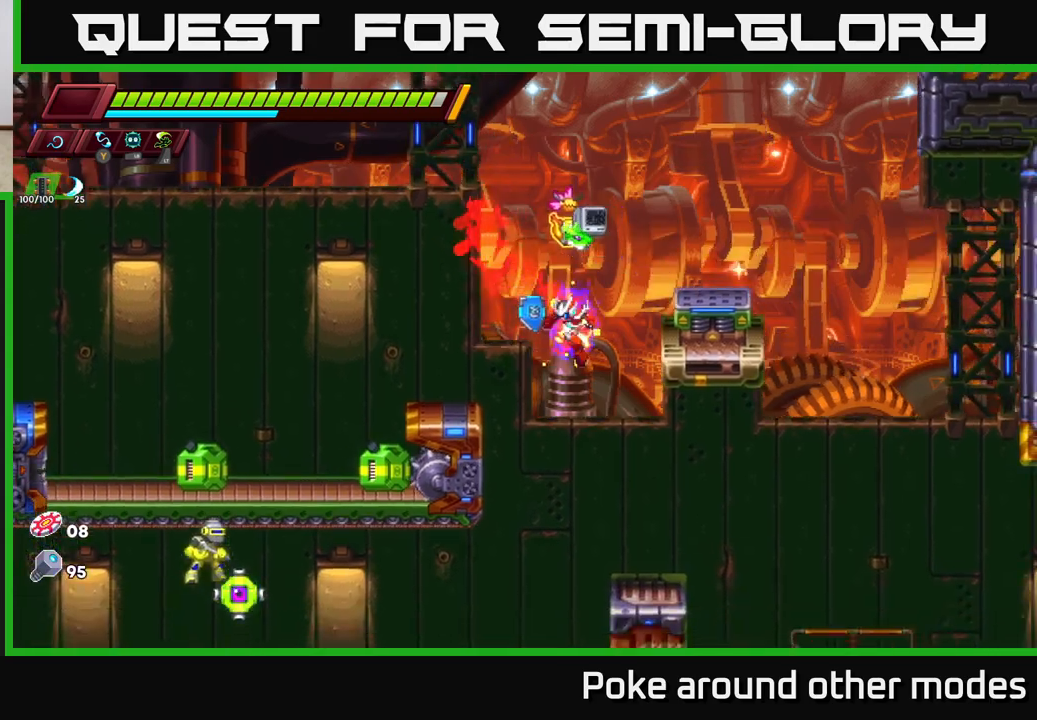
{"buttons": [], "left_stick": "center", "right_stick": "center", "events": [[83, "X", "up"], [83, "left_stick", "down-right"], [217, "left_stick", "left"], [367, "X", "down"], [483, "X", "up"], [483, "left_stick", "center"]]}
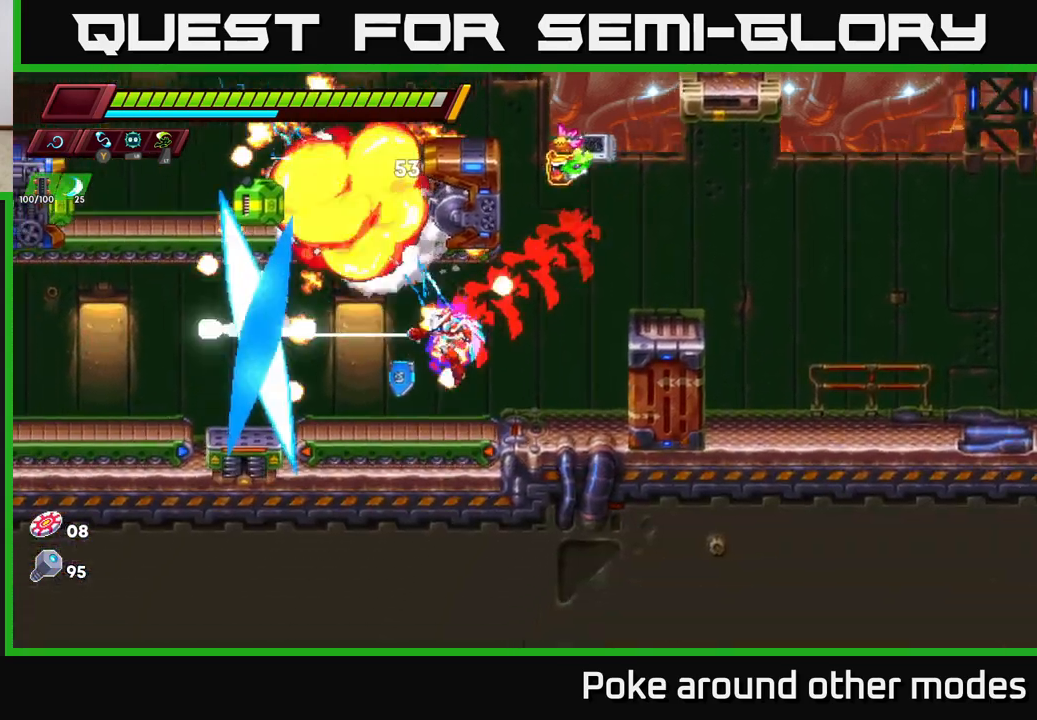
{"buttons": [], "left_stick": "center", "right_stick": "center", "events": [[200, "A", "down"], [200, "X", "down"], [217, "A", "up"], [317, "X", "up"]]}
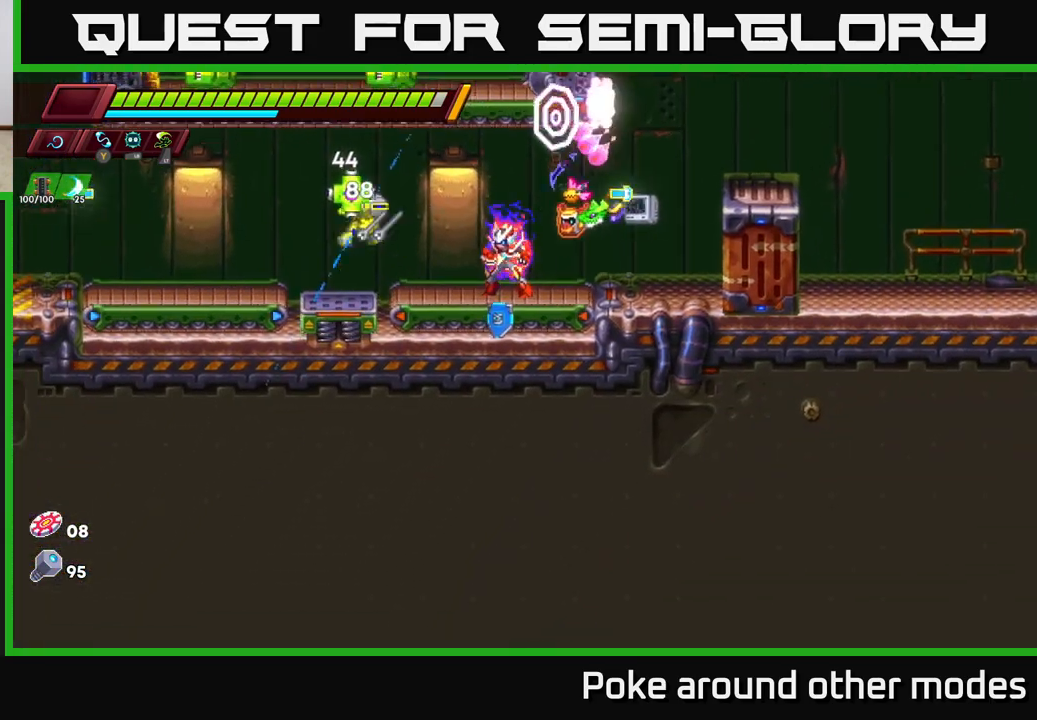
{"buttons": ["X"], "left_stick": "center", "right_stick": "center", "events": [[50, "A", "down"], [83, "X", "down"], [133, "A", "up"], [167, "X", "up"], [400, "X", "down"]]}
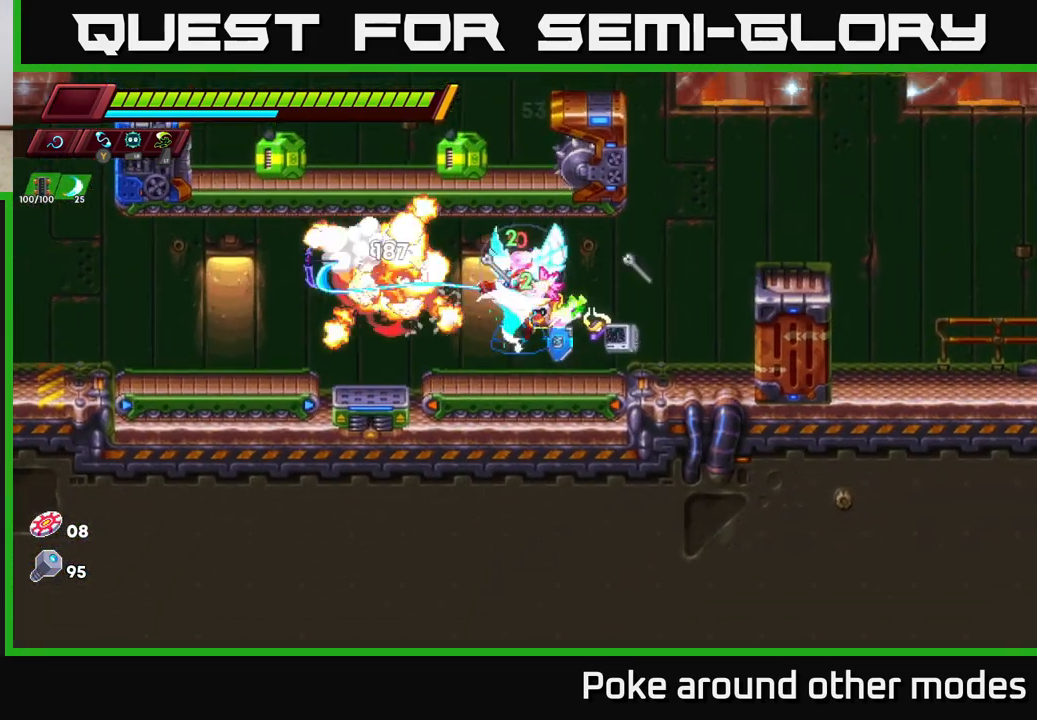
{"buttons": ["A", "R2"], "left_stick": "right", "right_stick": "center", "events": [[17, "X", "up"], [167, "left_stick", "right"], [283, "R2", "down"], [367, "A", "down"]]}
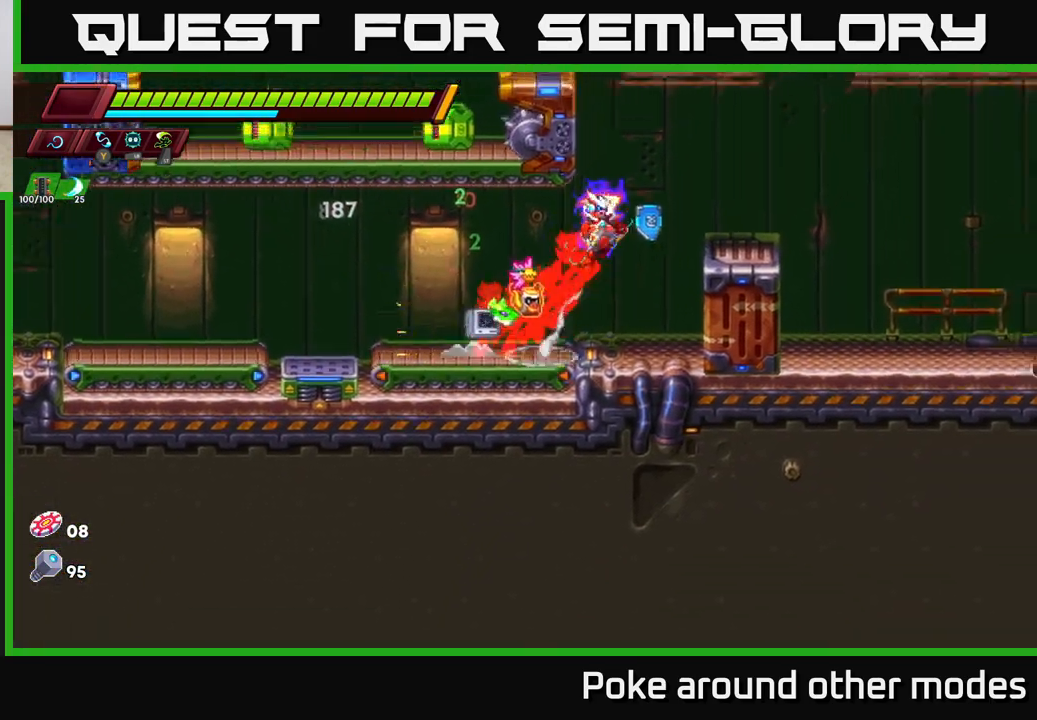
{"buttons": [], "left_stick": "right", "right_stick": "center", "events": [[100, "R2", "up"], [117, "A", "up"]]}
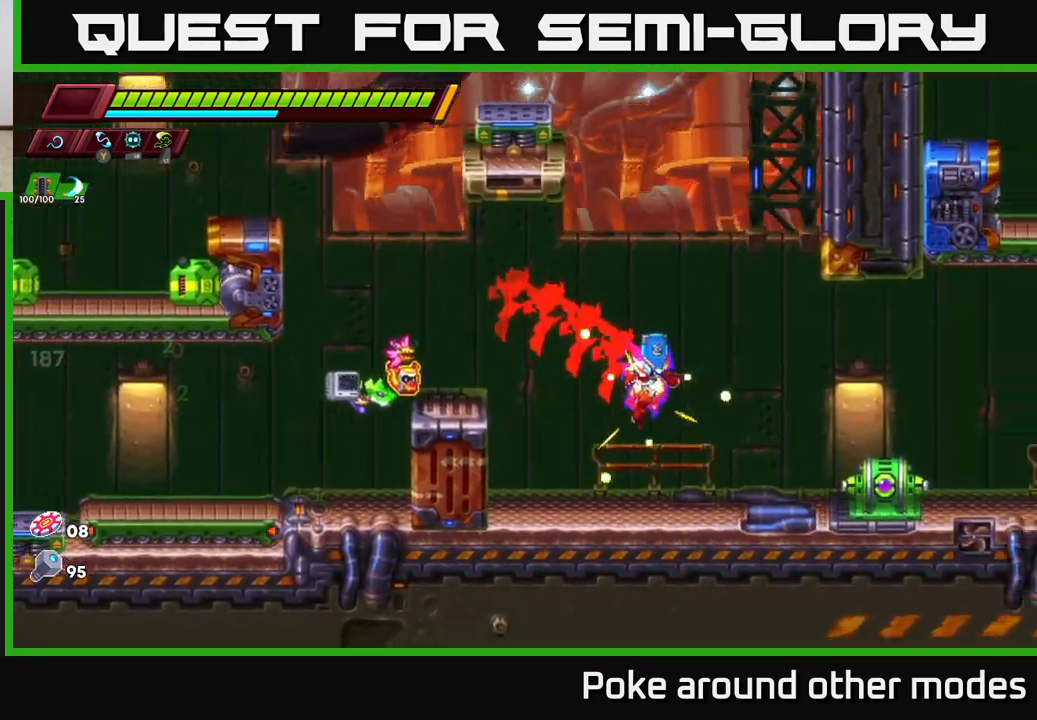
{"buttons": [], "left_stick": "center", "right_stick": "center", "events": [[33, "X", "down"], [33, "left_stick", "center"], [183, "X", "up"], [333, "A", "down"], [367, "X", "down"], [417, "A", "up"], [467, "X", "up"]]}
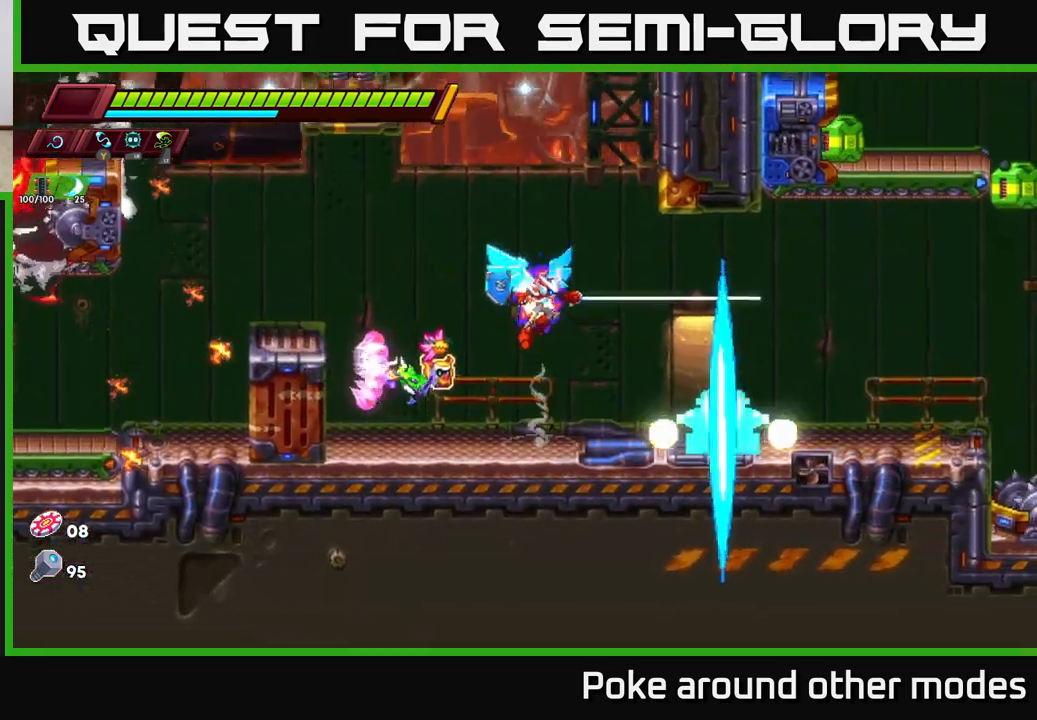
{"buttons": ["A"], "left_stick": "center", "right_stick": "center", "events": [[283, "X", "down"], [350, "A", "down"], [400, "X", "up"]]}
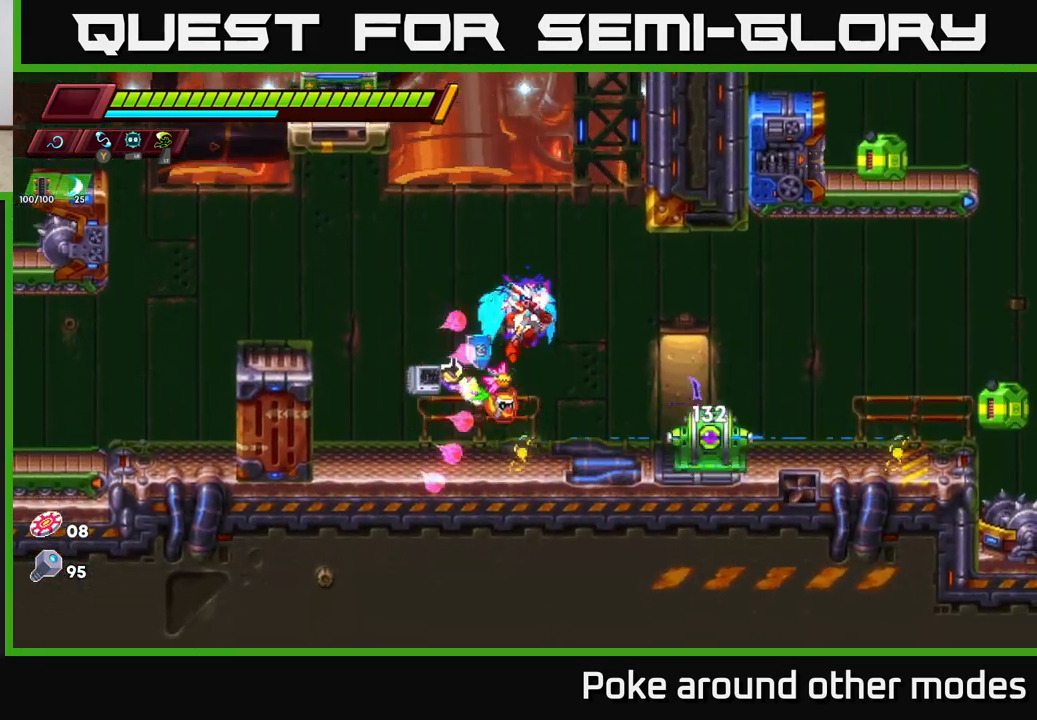
{"buttons": [], "left_stick": "center", "right_stick": "center", "events": [[50, "A", "up"]]}
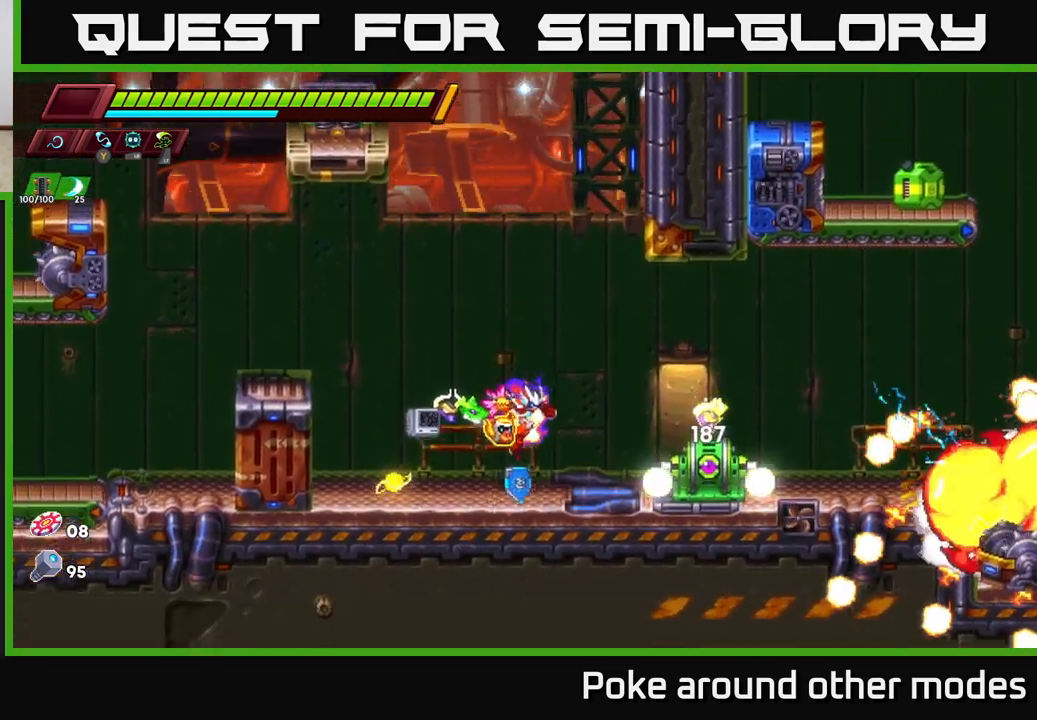
{"buttons": [], "left_stick": "center", "right_stick": "center", "events": [[17, "X", "down"], [183, "X", "up"], [250, "X", "down"], [267, "A", "down"], [350, "X", "up"], [483, "A", "up"]]}
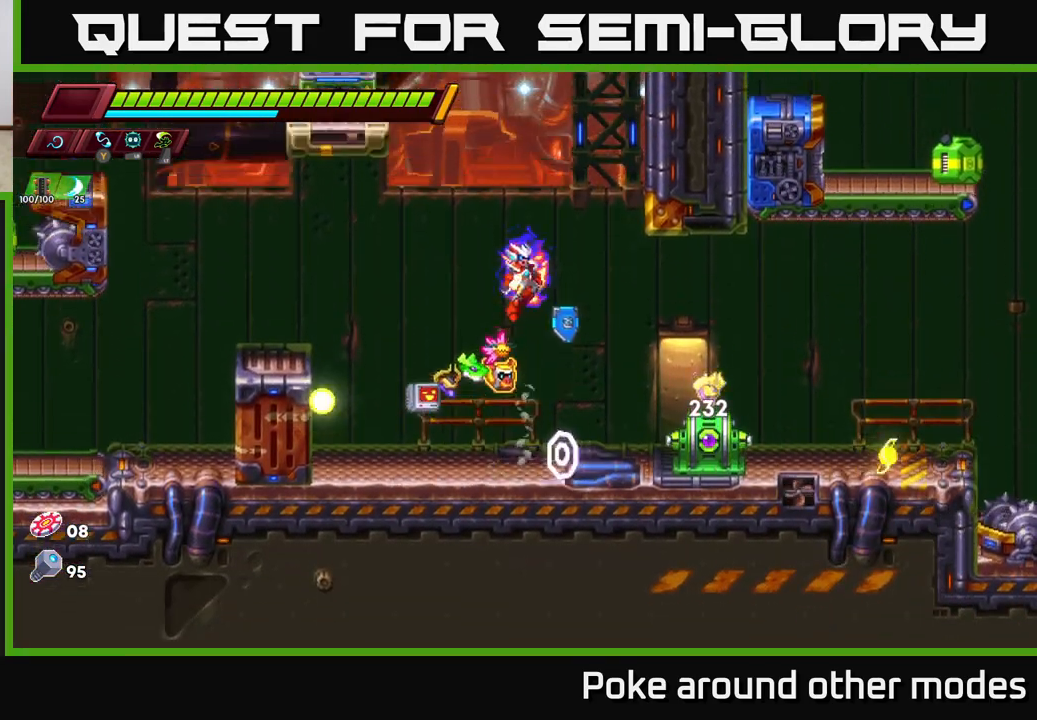
{"buttons": ["X"], "left_stick": "center", "right_stick": "center", "events": [[383, "X", "down"]]}
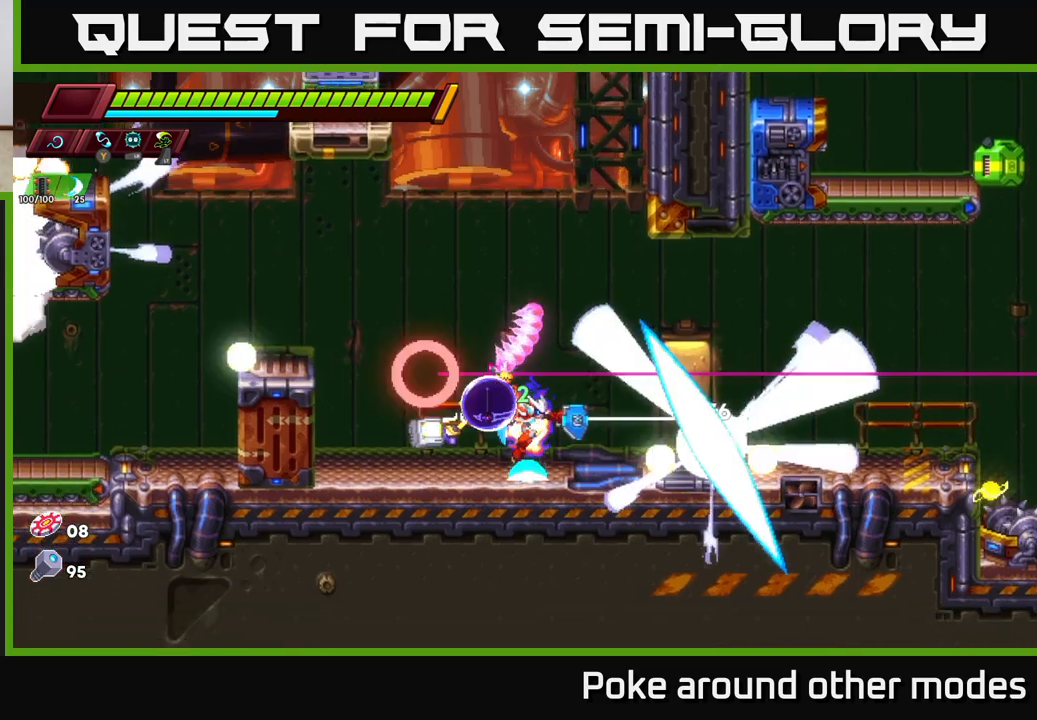
{"buttons": [], "left_stick": "right", "right_stick": "center", "events": [[50, "X", "up"], [217, "X", "down"], [233, "A", "down"], [283, "X", "up"], [367, "left_stick", "right"], [467, "A", "up"]]}
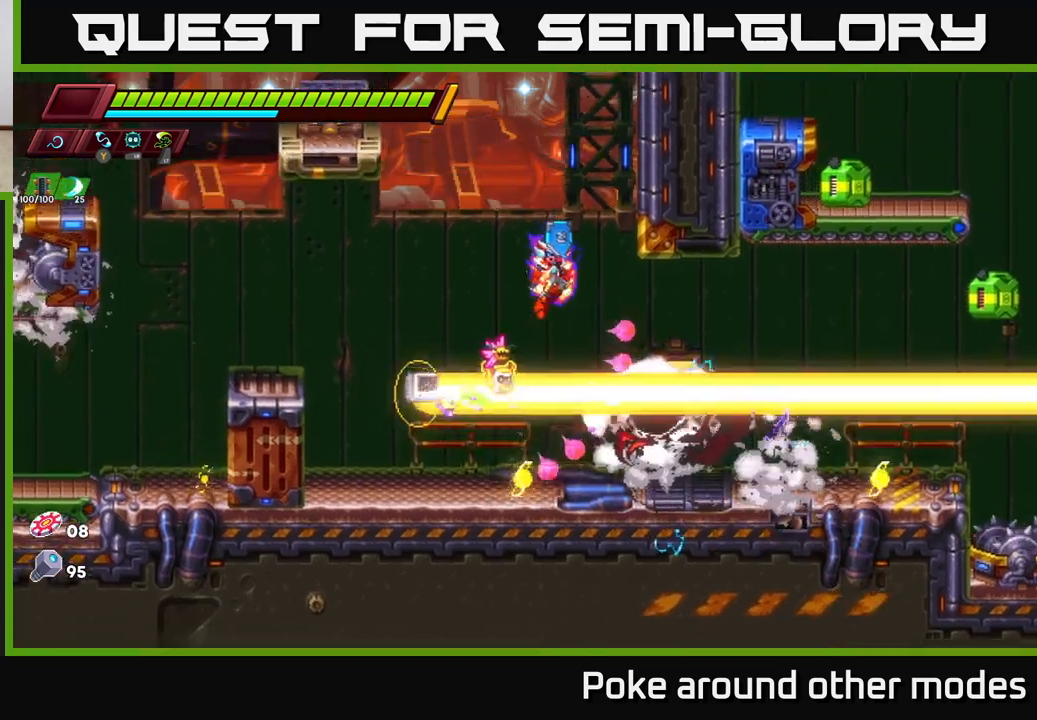
{"buttons": [], "left_stick": "right", "right_stick": "center", "events": [[283, "X", "down"], [433, "X", "up"]]}
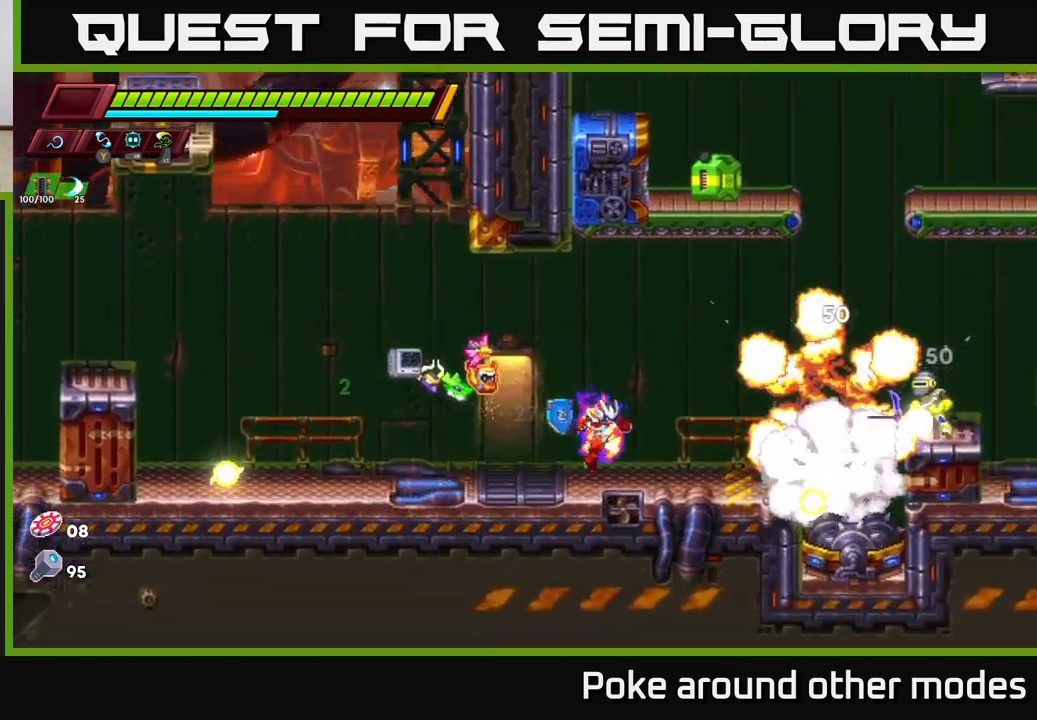
{"buttons": [], "left_stick": "right", "right_stick": "center", "events": [[100, "left_stick", "center"], [150, "X", "down"], [250, "A", "down"], [283, "X", "up"], [383, "A", "up"], [467, "left_stick", "right"]]}
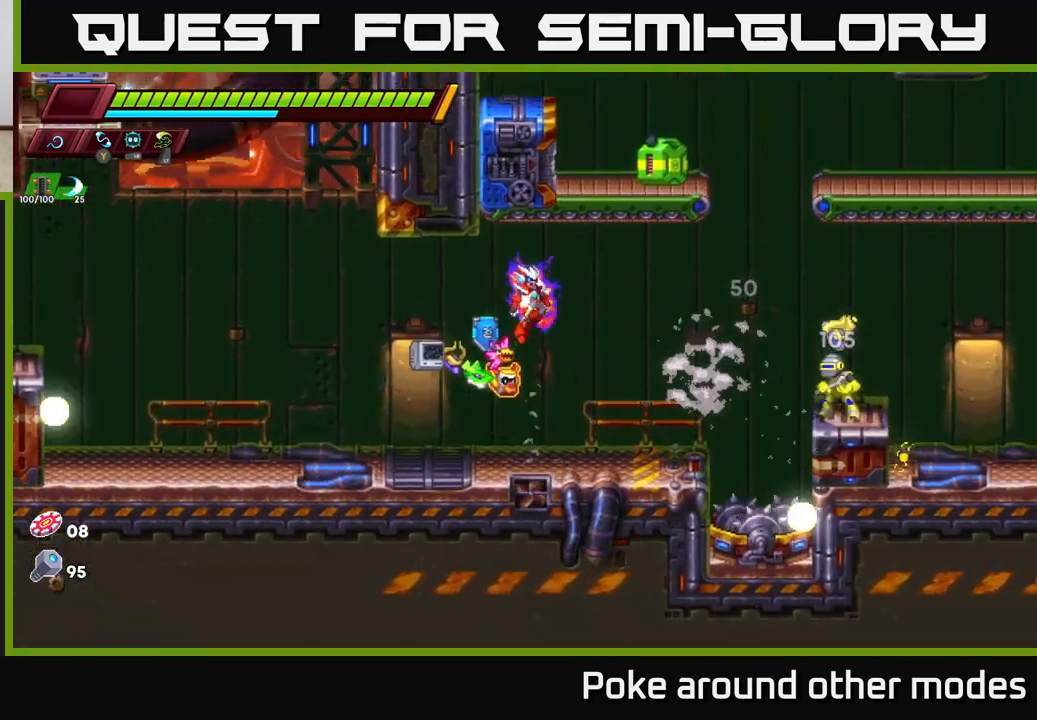
{"buttons": ["X"], "left_stick": "center", "right_stick": "center", "events": [[83, "X", "down"], [217, "X", "up"], [233, "left_stick", "center"], [400, "X", "down"]]}
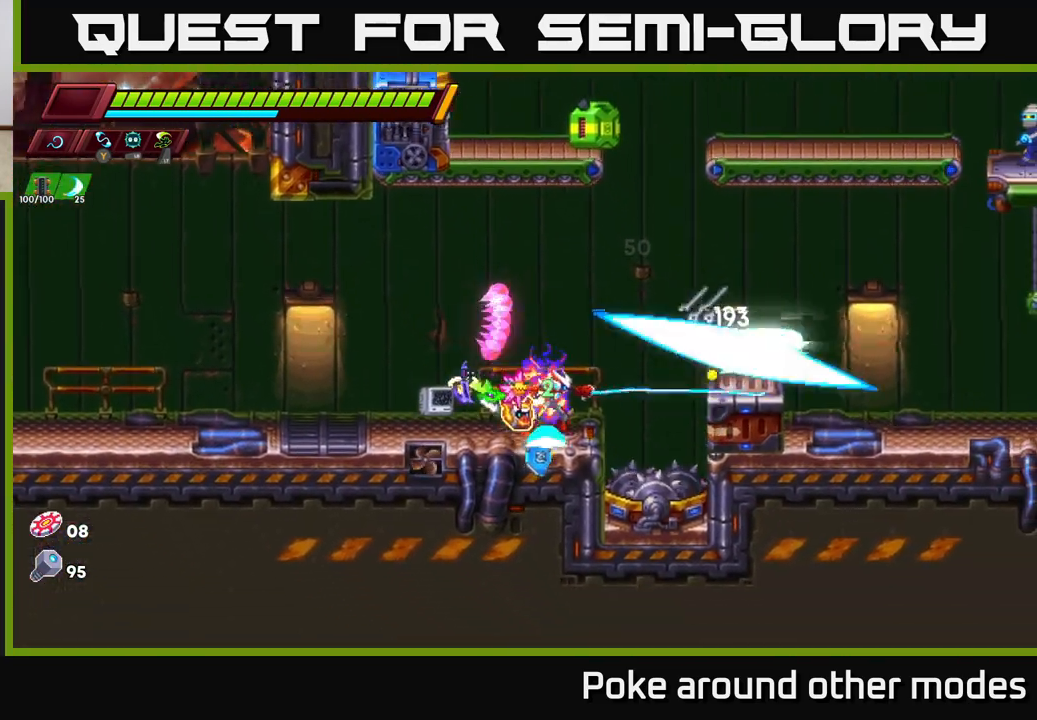
{"buttons": [], "left_stick": "right", "right_stick": "center", "events": [[50, "X", "up"], [417, "left_stick", "right"]]}
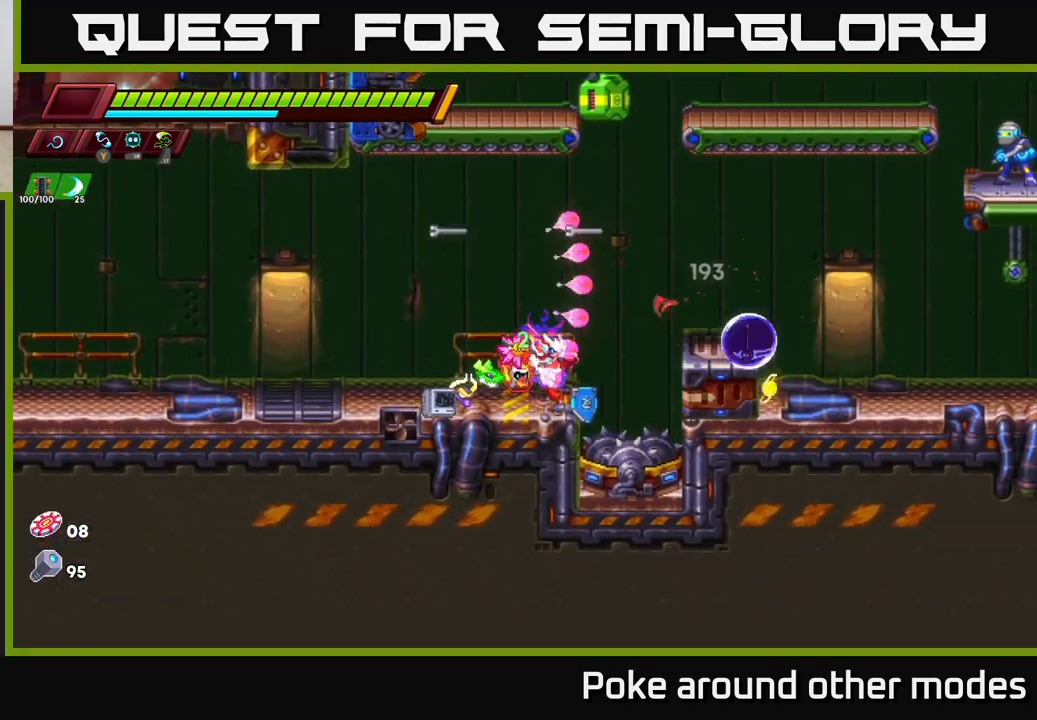
{"buttons": ["X"], "left_stick": "right", "right_stick": "center", "events": [[17, "left_stick", "center"], [83, "R2", "down"], [100, "left_stick", "right"], [133, "A", "down"], [300, "R2", "up"], [317, "A", "up"], [383, "X", "down"]]}
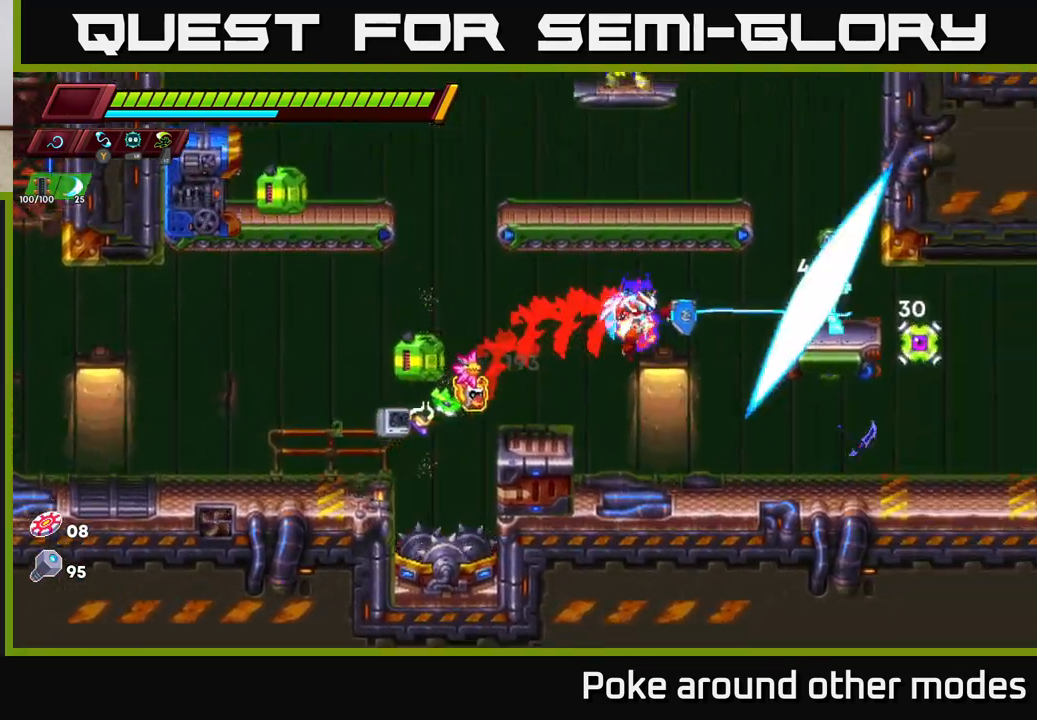
{"buttons": [], "left_stick": "center", "right_stick": "center", "events": [[33, "X", "up"], [67, "left_stick", "center"], [217, "X", "down"], [233, "A", "down"], [267, "X", "up"], [417, "A", "up"]]}
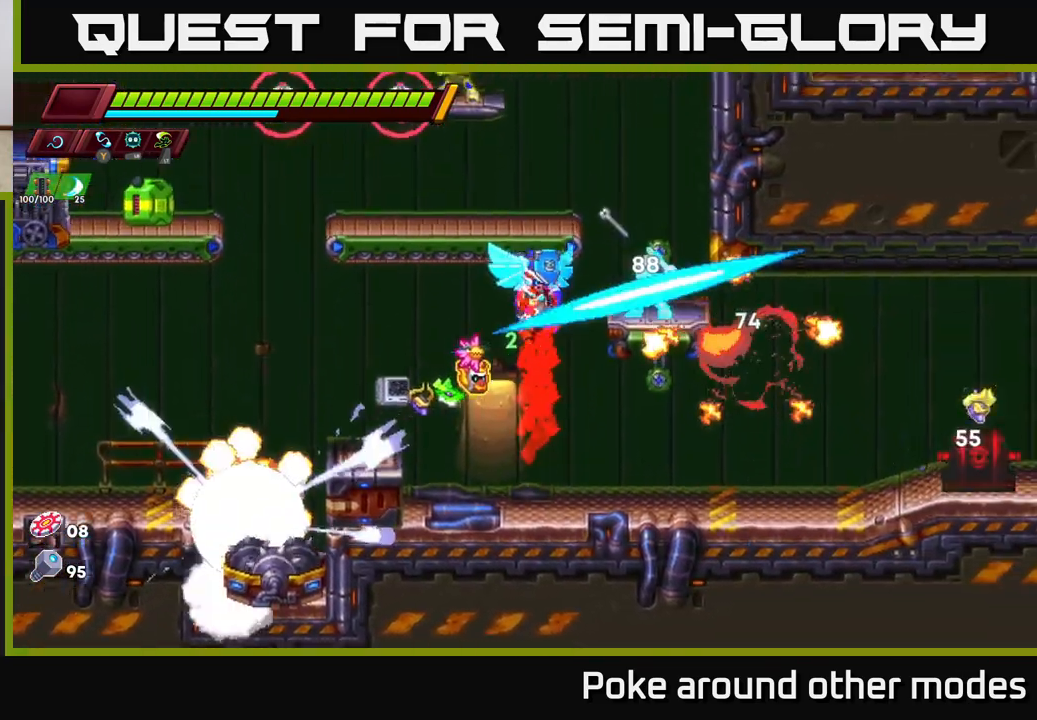
{"buttons": [], "left_stick": "right", "right_stick": "center", "events": [[33, "X", "down"], [183, "X", "up"], [283, "left_stick", "right"]]}
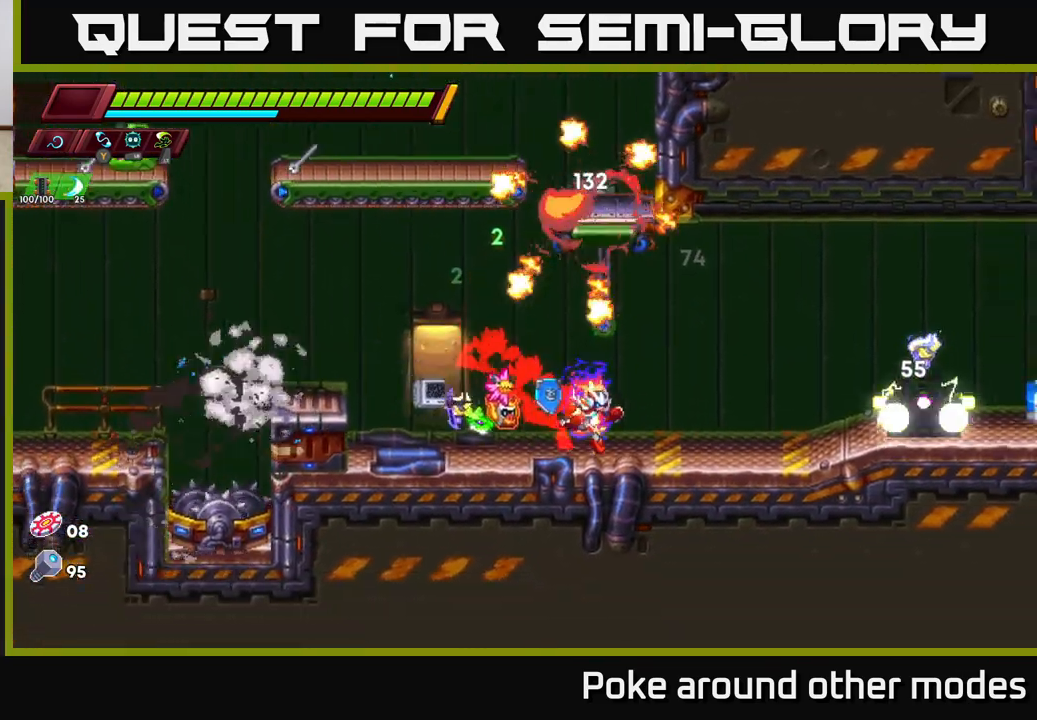
{"buttons": ["A", "X"], "left_stick": "center", "right_stick": "center", "events": [[17, "A", "down"], [83, "X", "down"], [117, "A", "up"], [183, "X", "up"], [317, "left_stick", "center"], [417, "X", "down"], [467, "A", "down"]]}
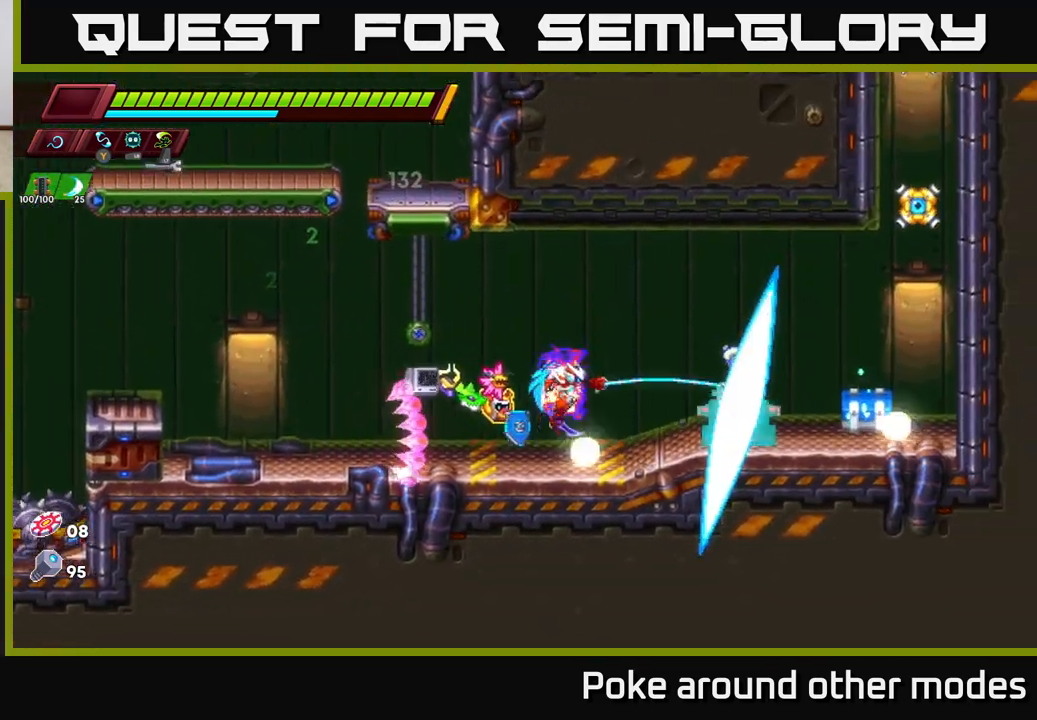
{"buttons": [], "left_stick": "center", "right_stick": "center", "events": [[17, "X", "up"], [167, "A", "up"]]}
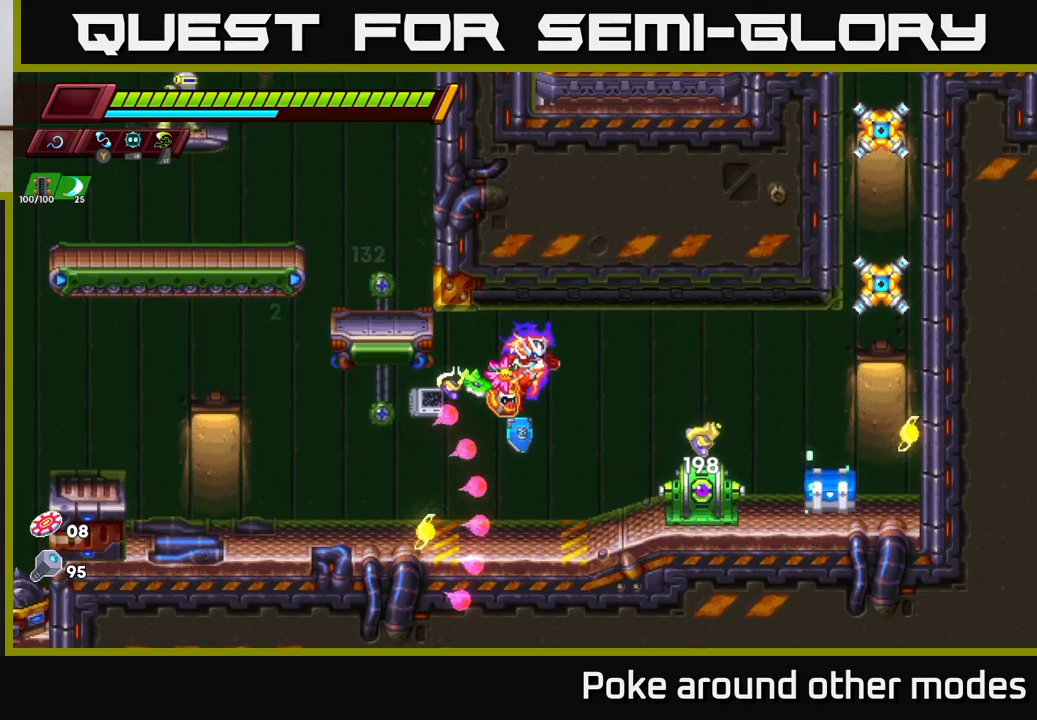
{"buttons": ["A"], "left_stick": "center", "right_stick": "center", "events": [[33, "X", "down"], [200, "X", "up"], [350, "X", "down"], [367, "A", "down"], [467, "X", "up"]]}
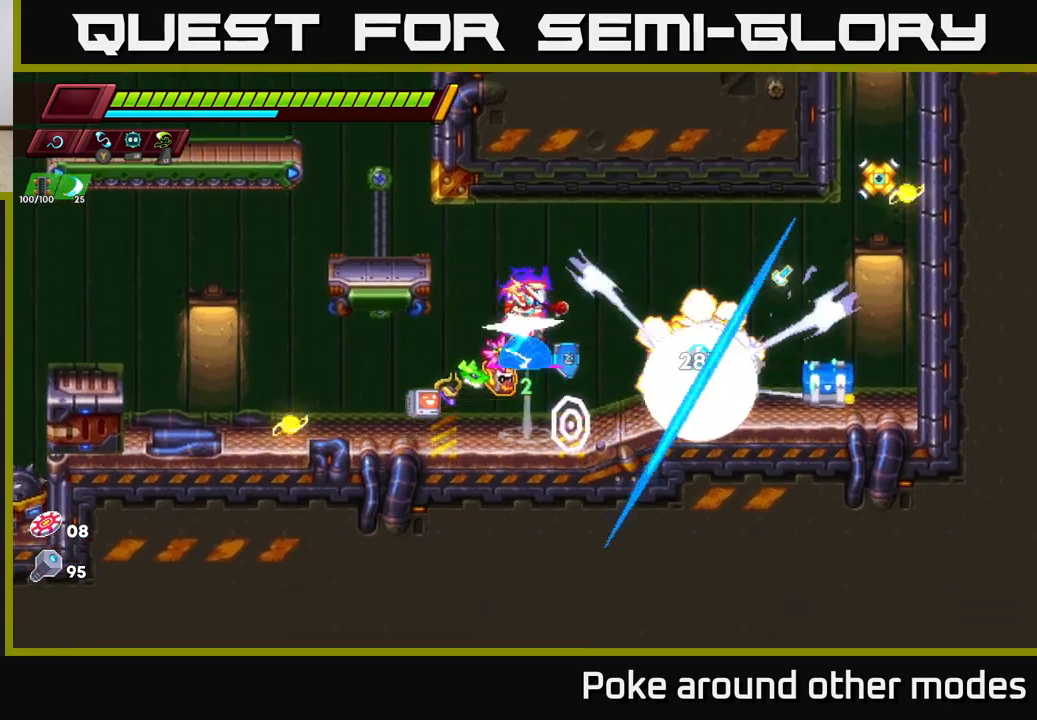
{"buttons": [], "left_stick": "right", "right_stick": "center", "events": [[50, "A", "up"], [367, "left_stick", "right"]]}
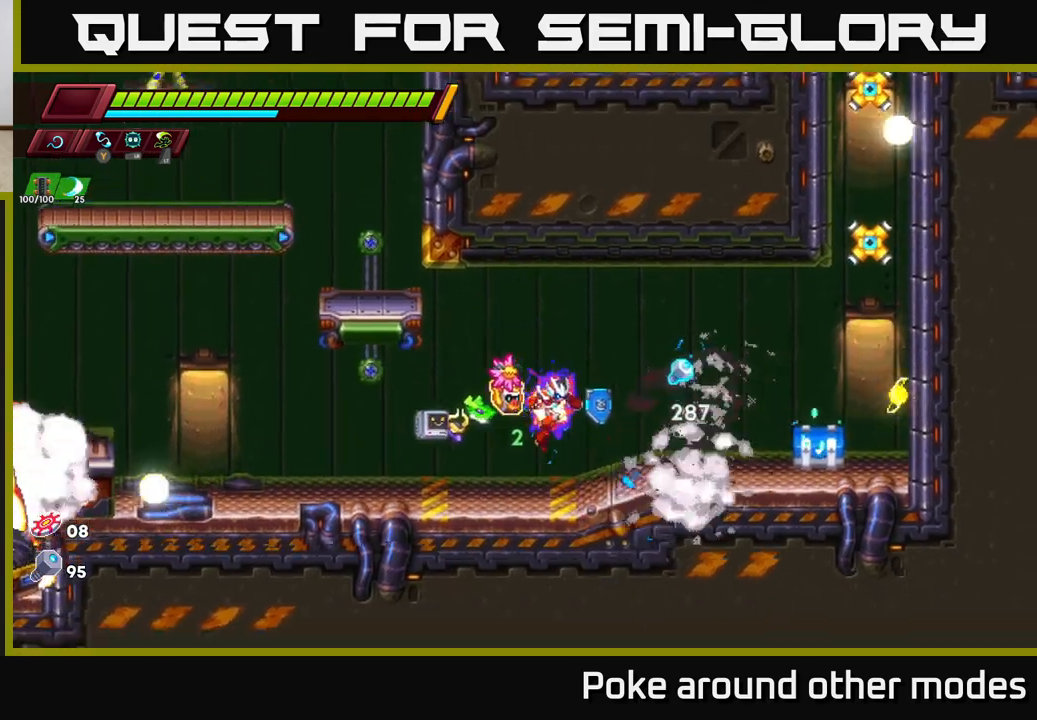
{"buttons": ["X"], "left_stick": "center", "right_stick": "center", "events": [[67, "X", "down"], [217, "X", "up"], [367, "X", "down"], [433, "left_stick", "center"]]}
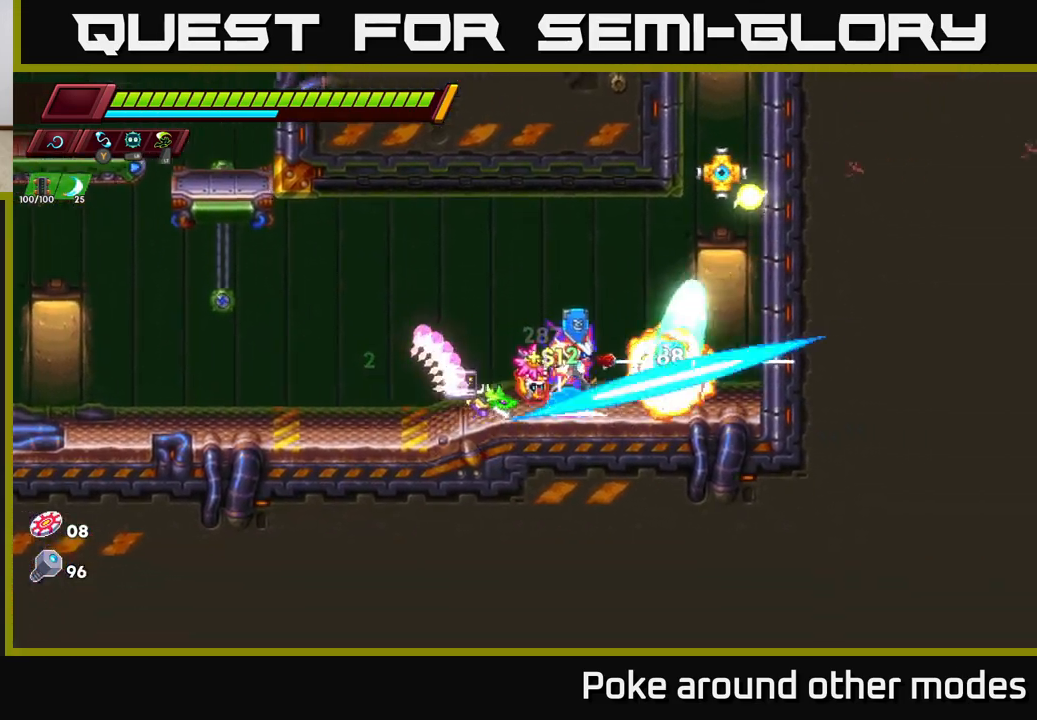
{"buttons": [], "left_stick": "center", "right_stick": "center", "events": [[17, "A", "down"], [33, "X", "up"], [233, "X", "down"], [267, "A", "up"], [367, "X", "up"]]}
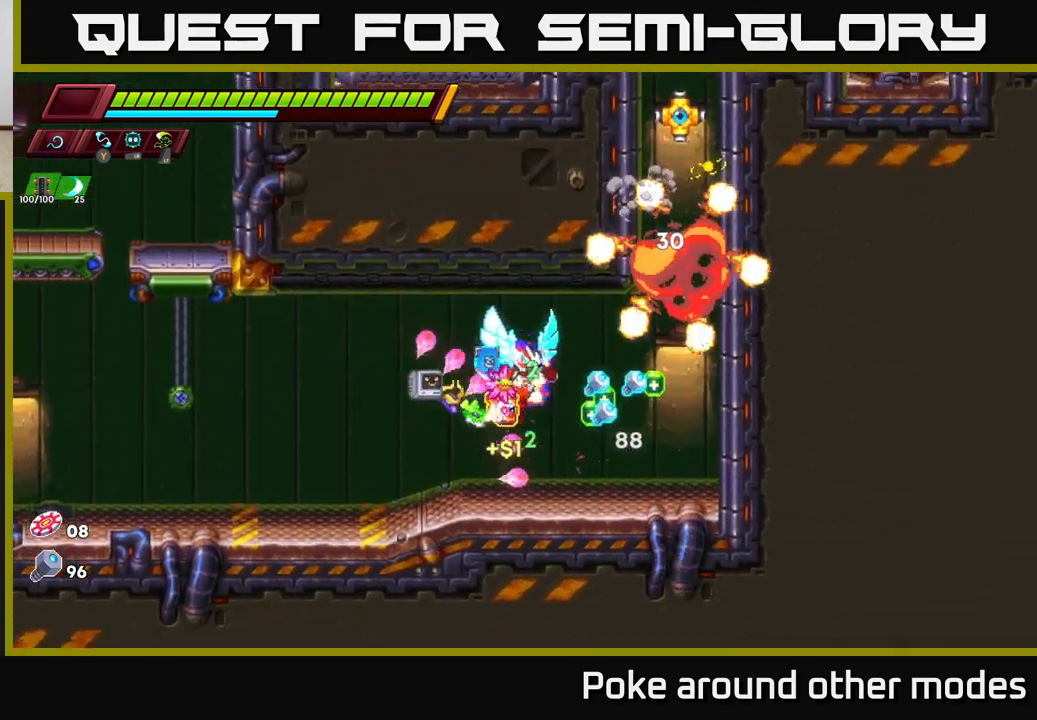
{"buttons": [], "left_stick": "left", "right_stick": "center", "events": [[50, "left_stick", "right"], [200, "A", "down"], [300, "A", "up"], [467, "left_stick", "left"]]}
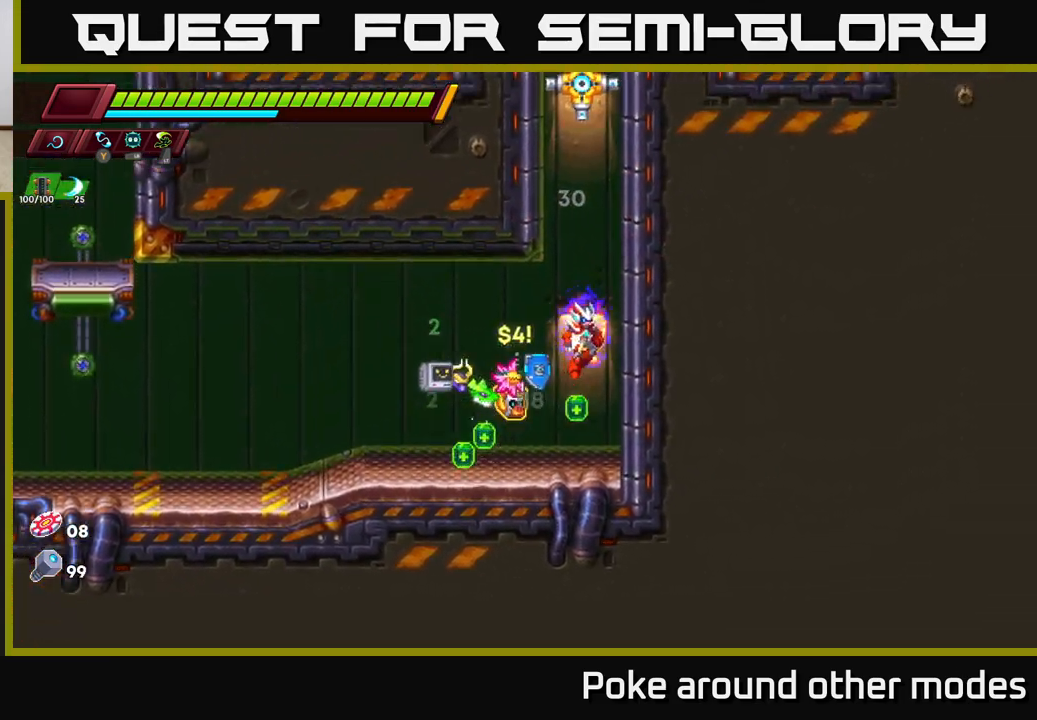
{"buttons": ["A"], "left_stick": "right", "right_stick": "center", "events": [[117, "left_stick", "center"], [233, "left_stick", "right"], [283, "A", "down"], [433, "A", "up"], [483, "A", "down"]]}
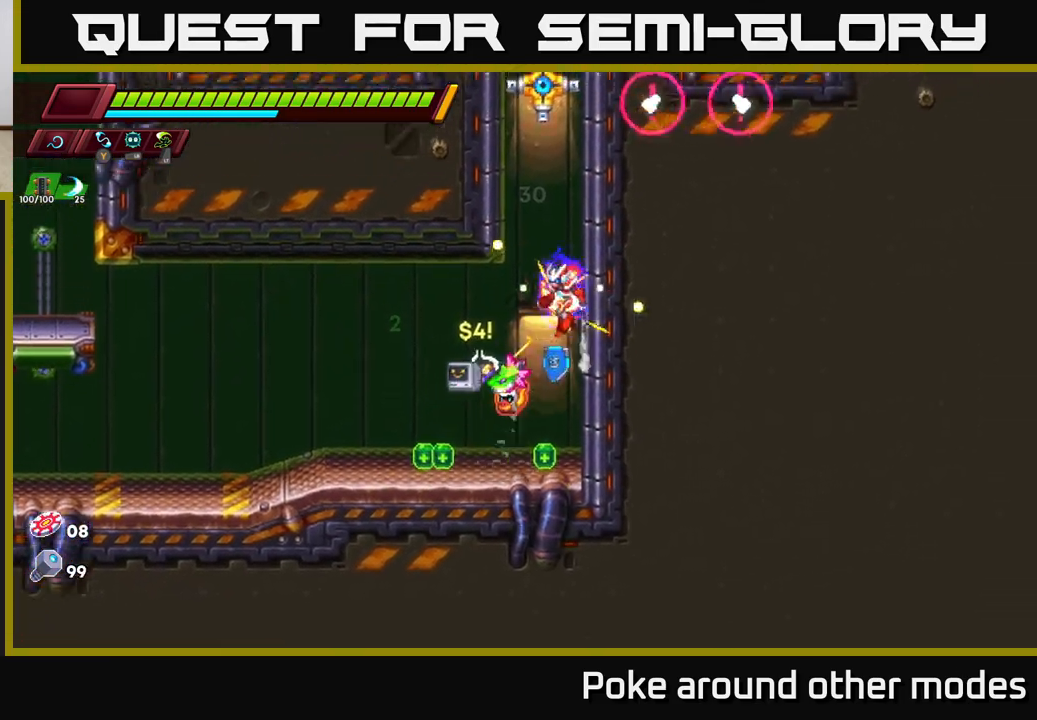
{"buttons": [], "left_stick": "center", "right_stick": "center", "events": [[33, "left_stick", "up-left"], [100, "X", "down"], [150, "A", "up"], [167, "left_stick", "up-right"], [183, "X", "up"], [283, "left_stick", "left"], [383, "left_stick", "down-left"], [483, "left_stick", "center"]]}